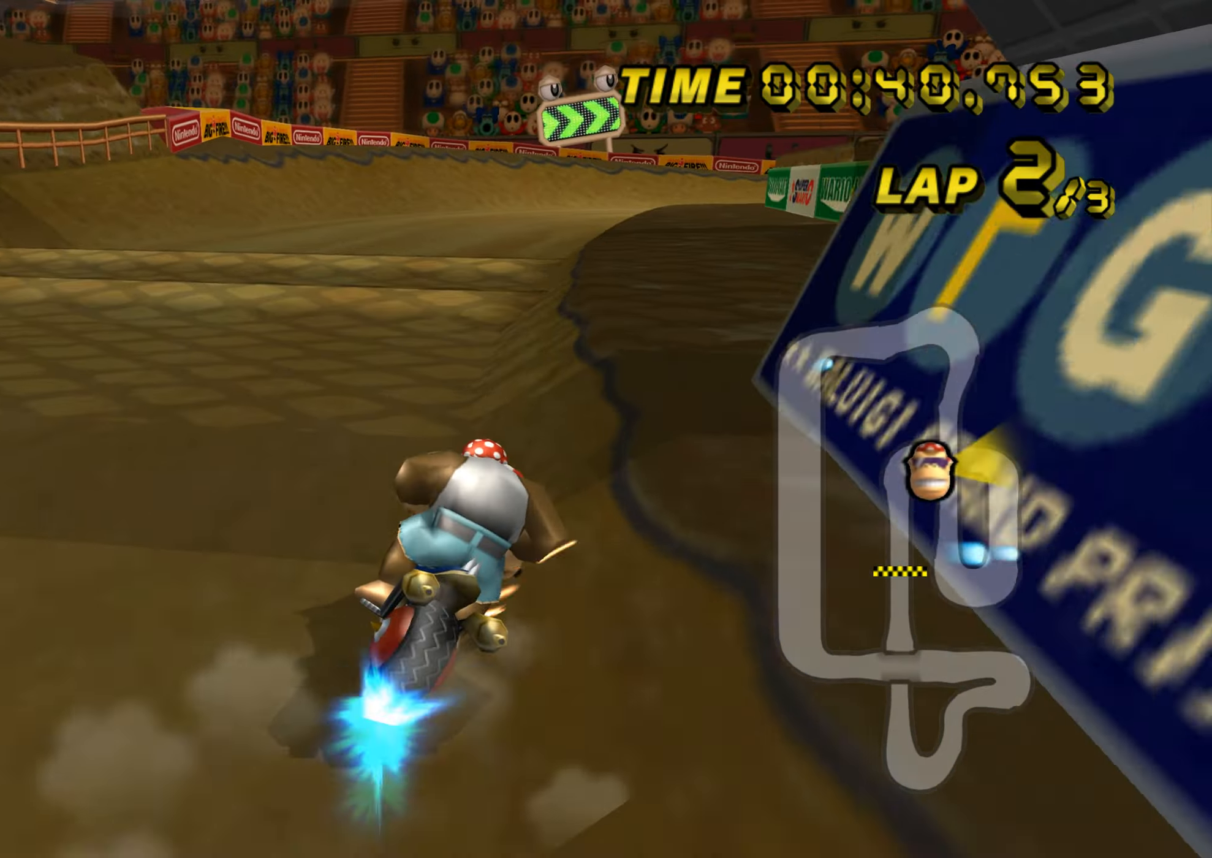
Gameplay with a controller (Nintendo layout); each line is a JSON object with the inputs held at the frame after it. "events" lists button and stick changes between this image and that frame as [ms after this image, input, new state], when the widget could be followed in between. Not read: B L3 R3 X Y Z.
{"buttons": ["A"], "left_stick": "center", "events": [[34, "DPAD_UP", "down"], [34, "R1", "up"], [50, "DPAD_UP", "up"], [201, "DPAD_UP", "down"], [217, "DPAD_UP", "up"], [301, "left_stick", "right"], [434, "left_stick", "center"]]}
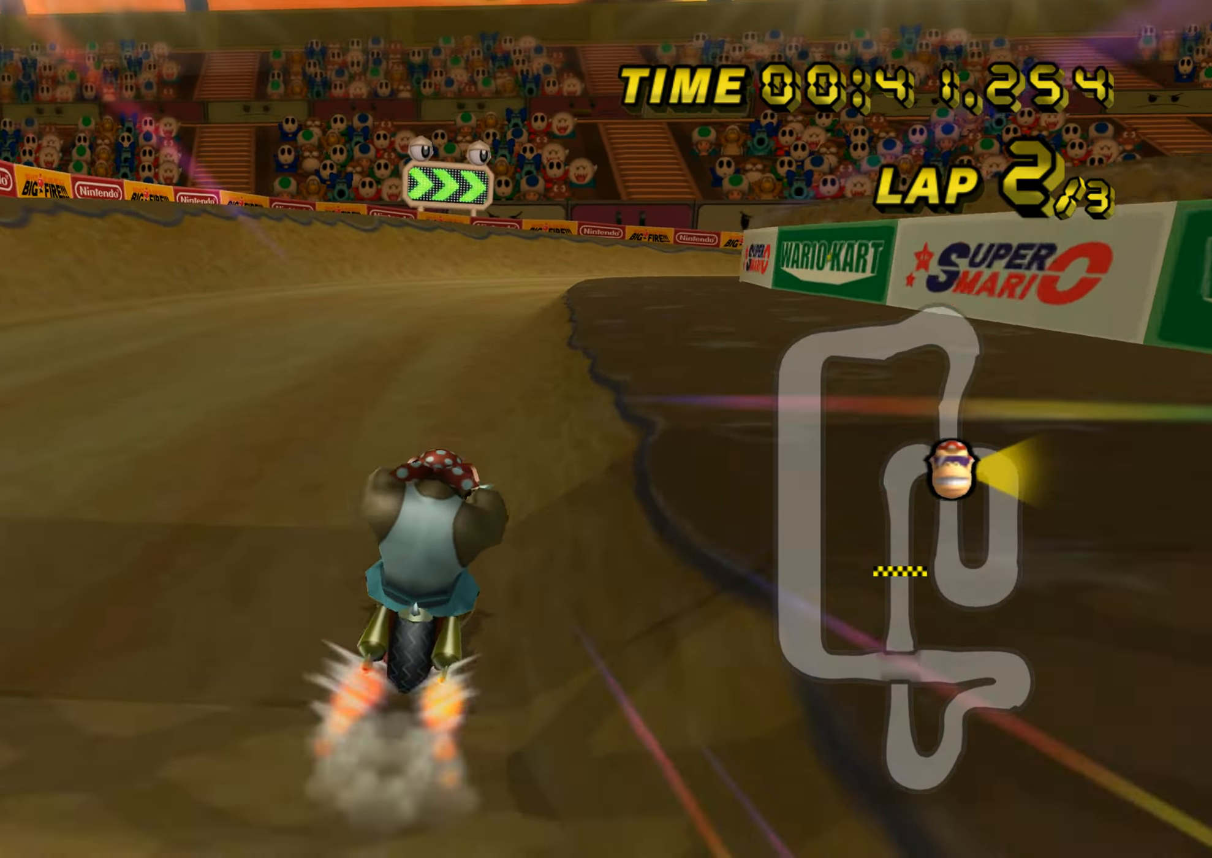
{"buttons": ["A", "R1"], "left_stick": "center", "events": [[383, "R1", "down"]]}
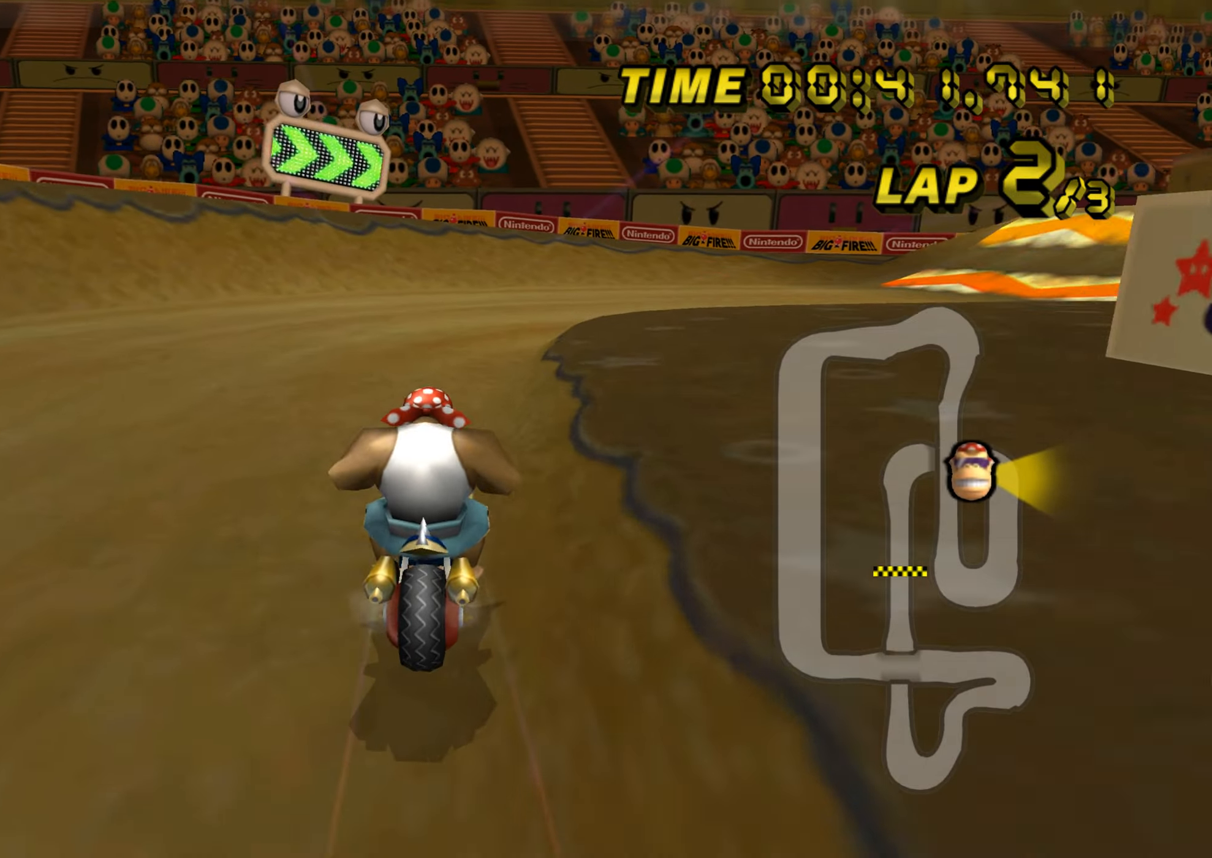
{"buttons": ["A", "R1"], "left_stick": "right", "events": [[83, "left_stick", "up-right"], [367, "left_stick", "right"]]}
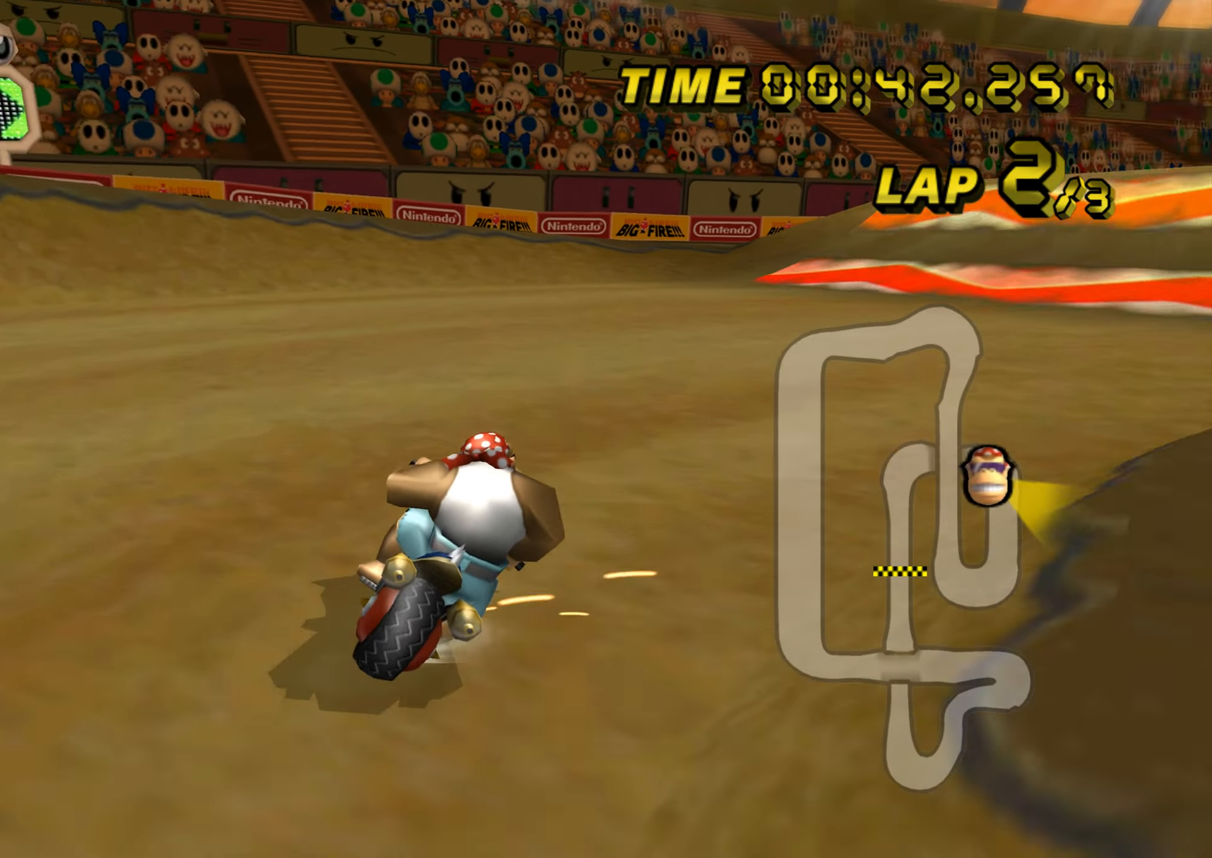
{"buttons": ["A", "R1"], "left_stick": "left", "events": [[217, "left_stick", "up"], [284, "left_stick", "left"]]}
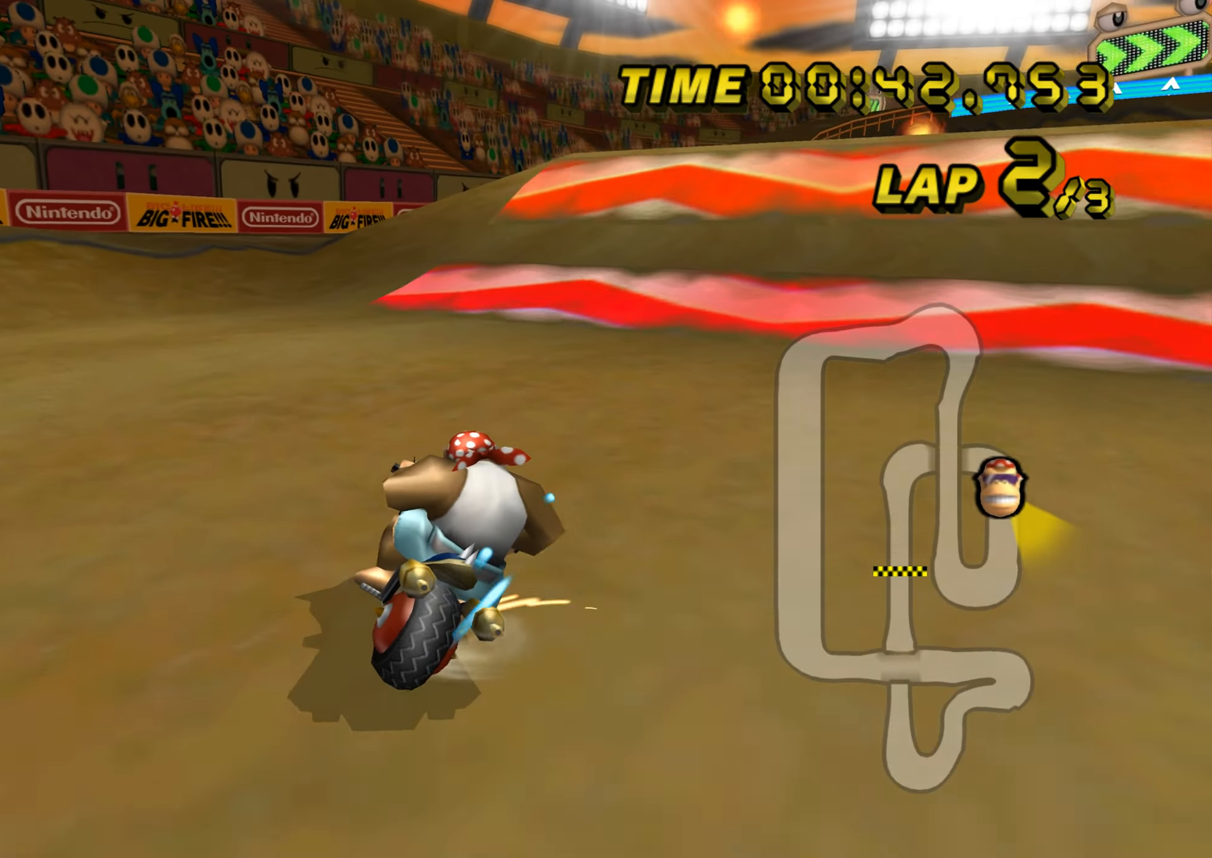
{"buttons": ["A", "R1"], "left_stick": "up-right", "events": [[100, "left_stick", "up-right"], [333, "left_stick", "right"], [467, "left_stick", "up-right"]]}
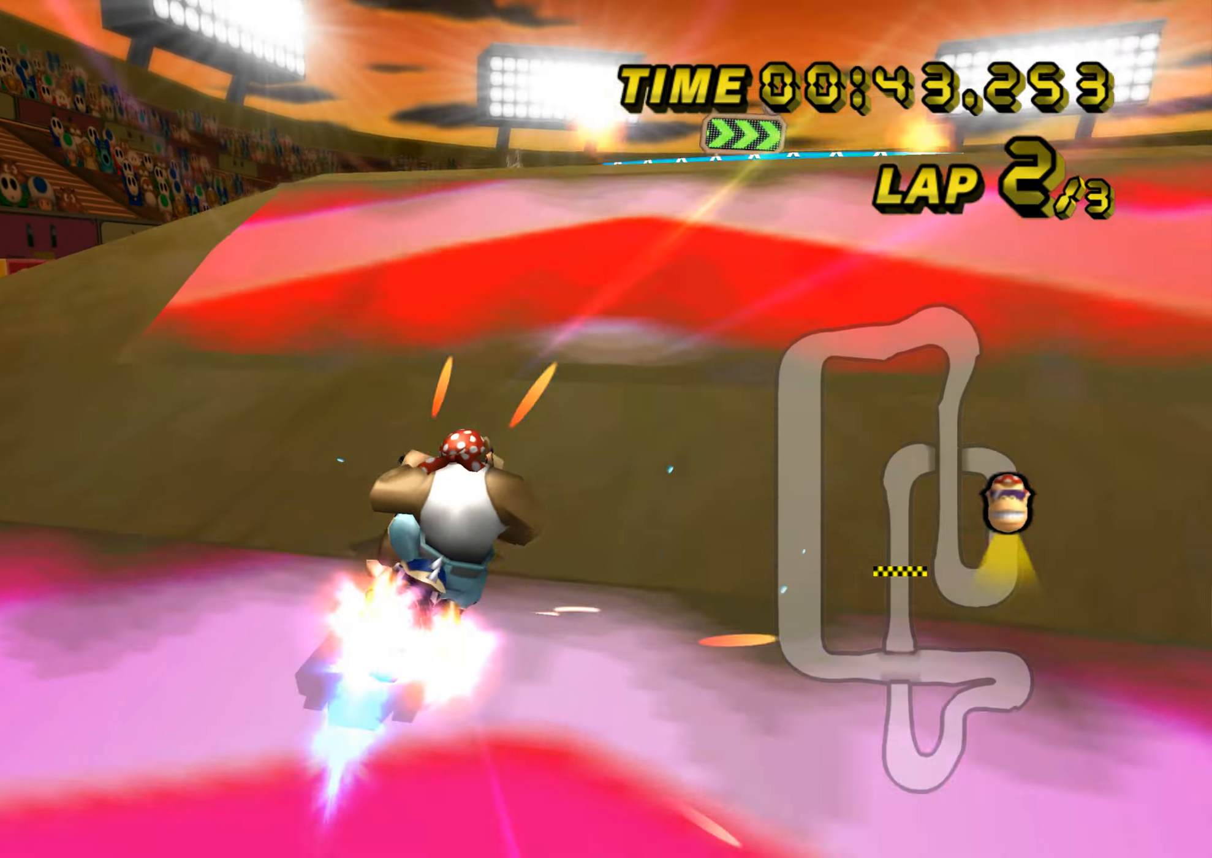
{"buttons": ["A", "R1"], "left_stick": "down", "events": [[150, "left_stick", "down-right"], [267, "left_stick", "down"]]}
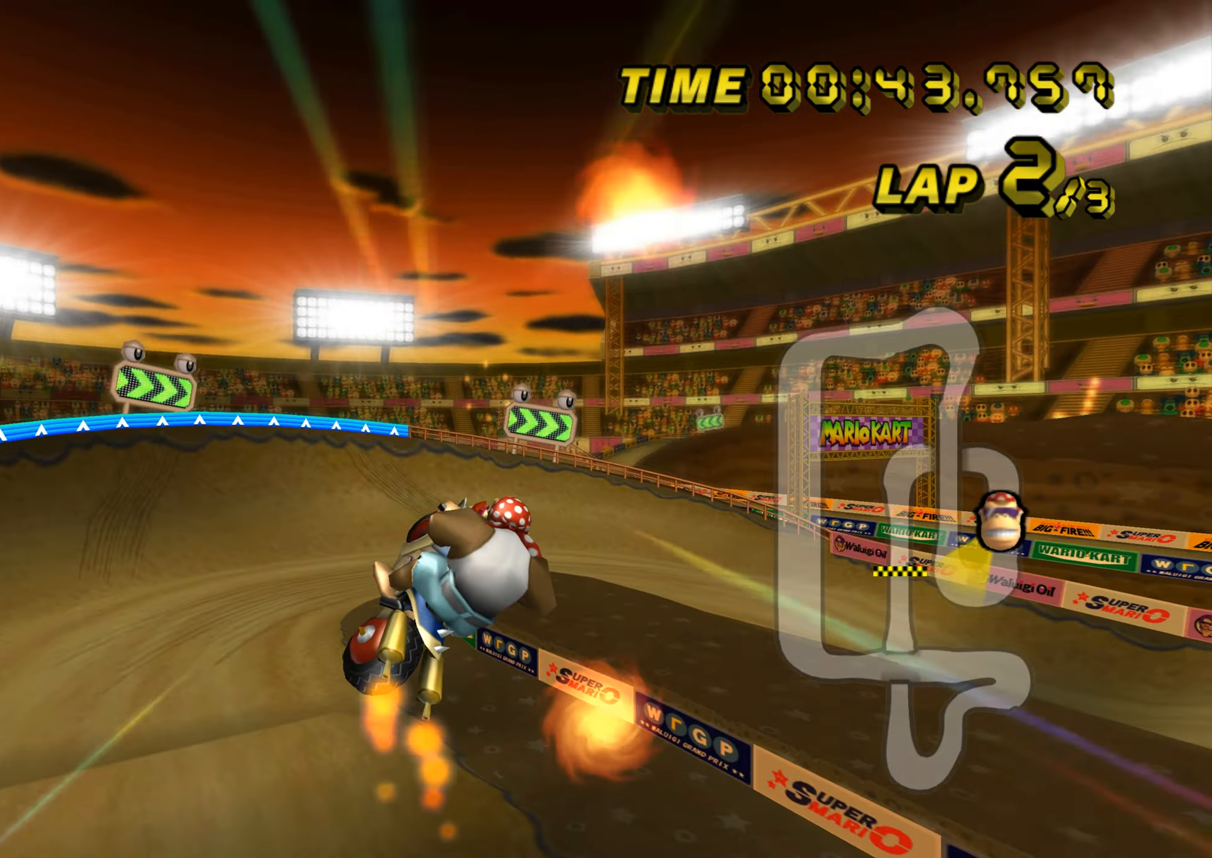
{"buttons": ["A", "R1"], "left_stick": "down", "events": []}
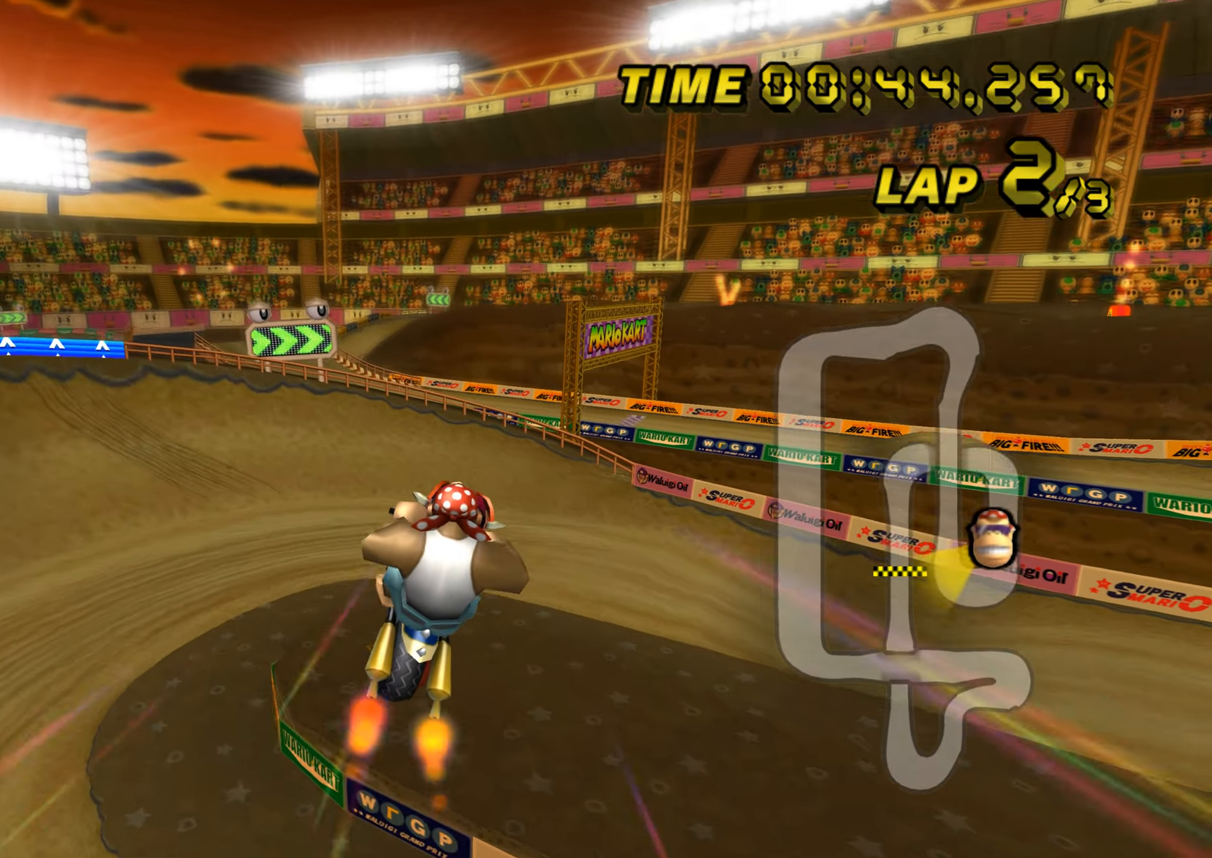
{"buttons": ["A"], "left_stick": "down", "events": [[134, "R1", "up"]]}
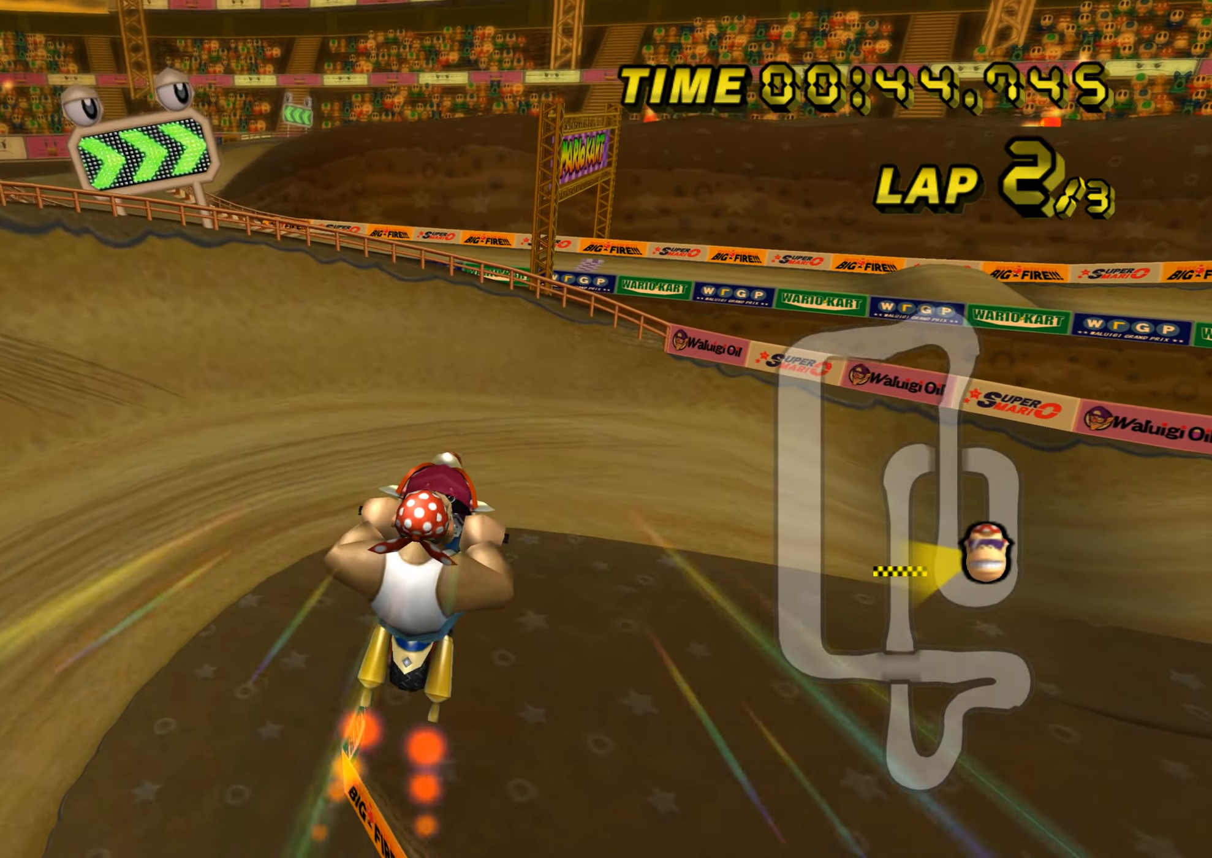
{"buttons": ["A", "R1"], "left_stick": "right", "events": [[83, "left_stick", "down-right"], [217, "R1", "down"], [267, "left_stick", "right"]]}
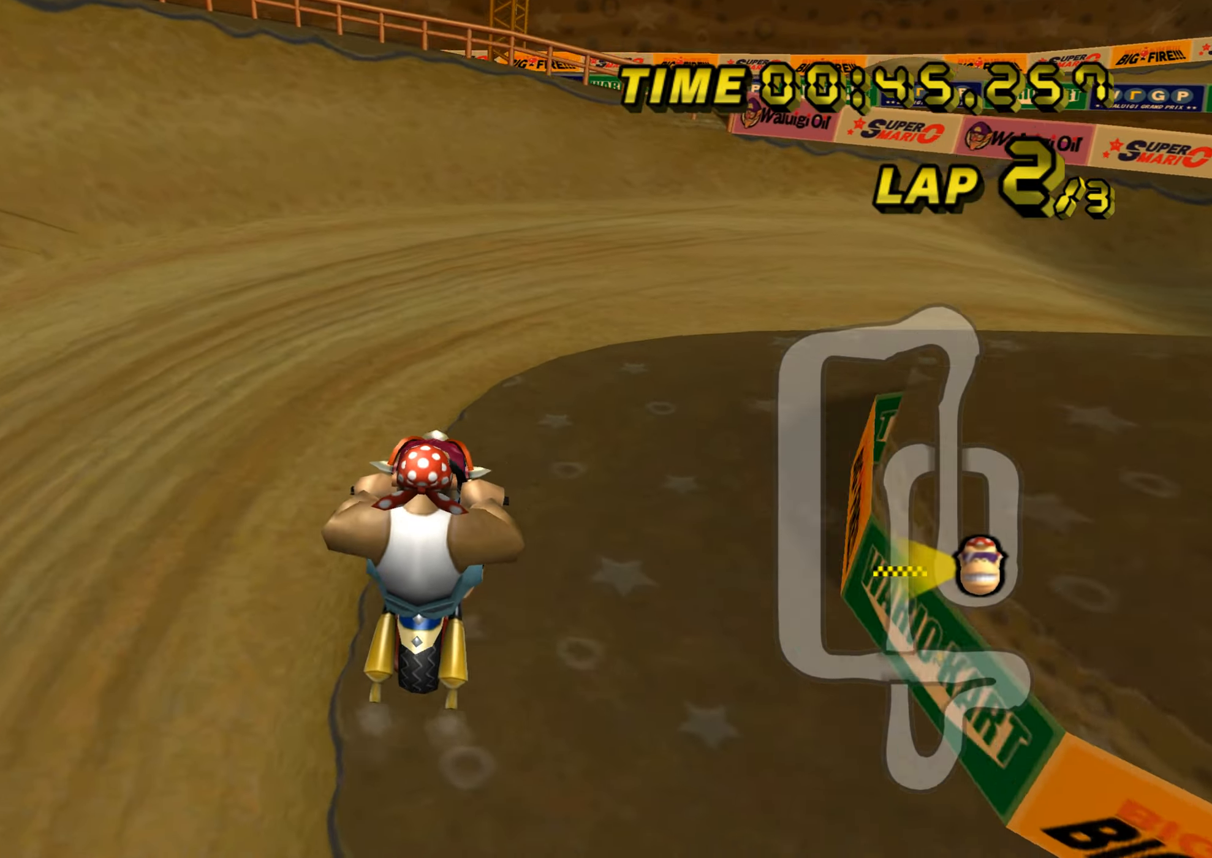
{"buttons": ["A", "R1"], "left_stick": "right", "events": []}
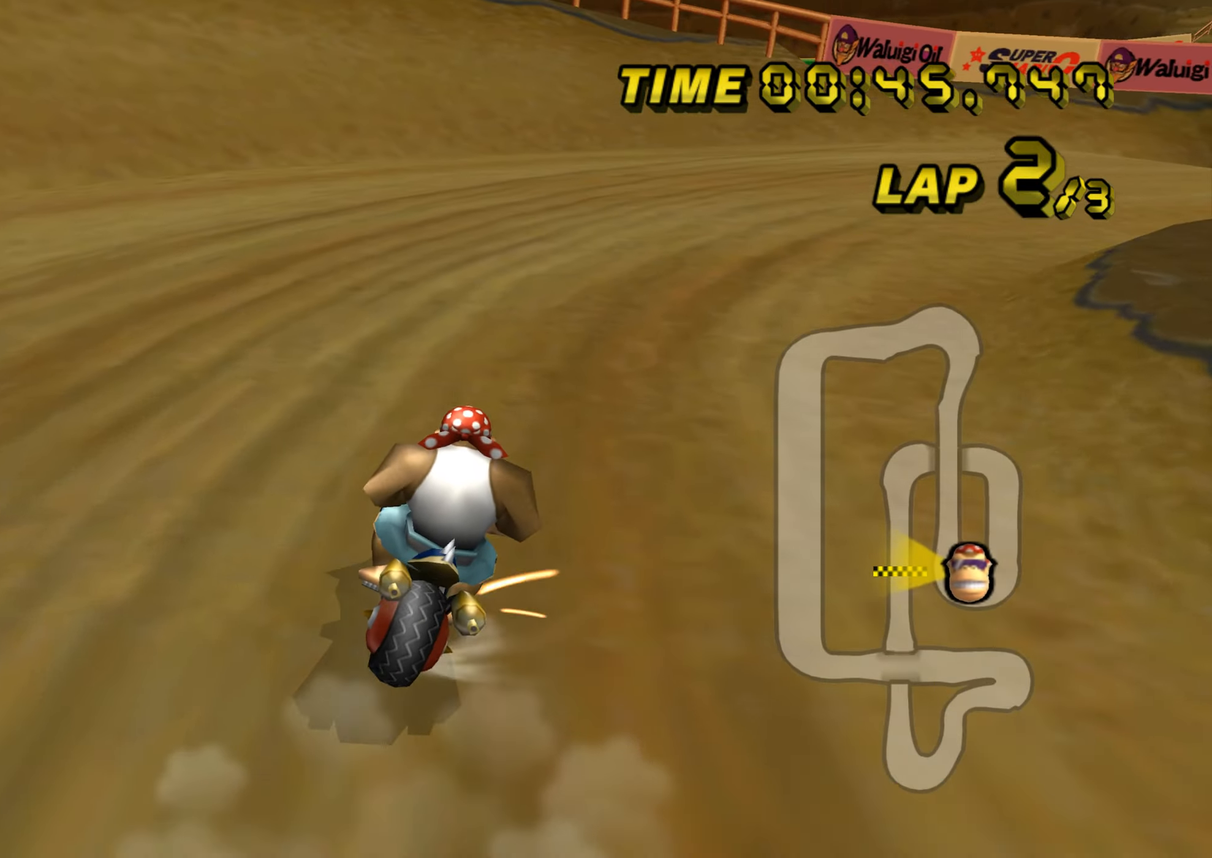
{"buttons": ["A", "R1"], "left_stick": "right", "events": []}
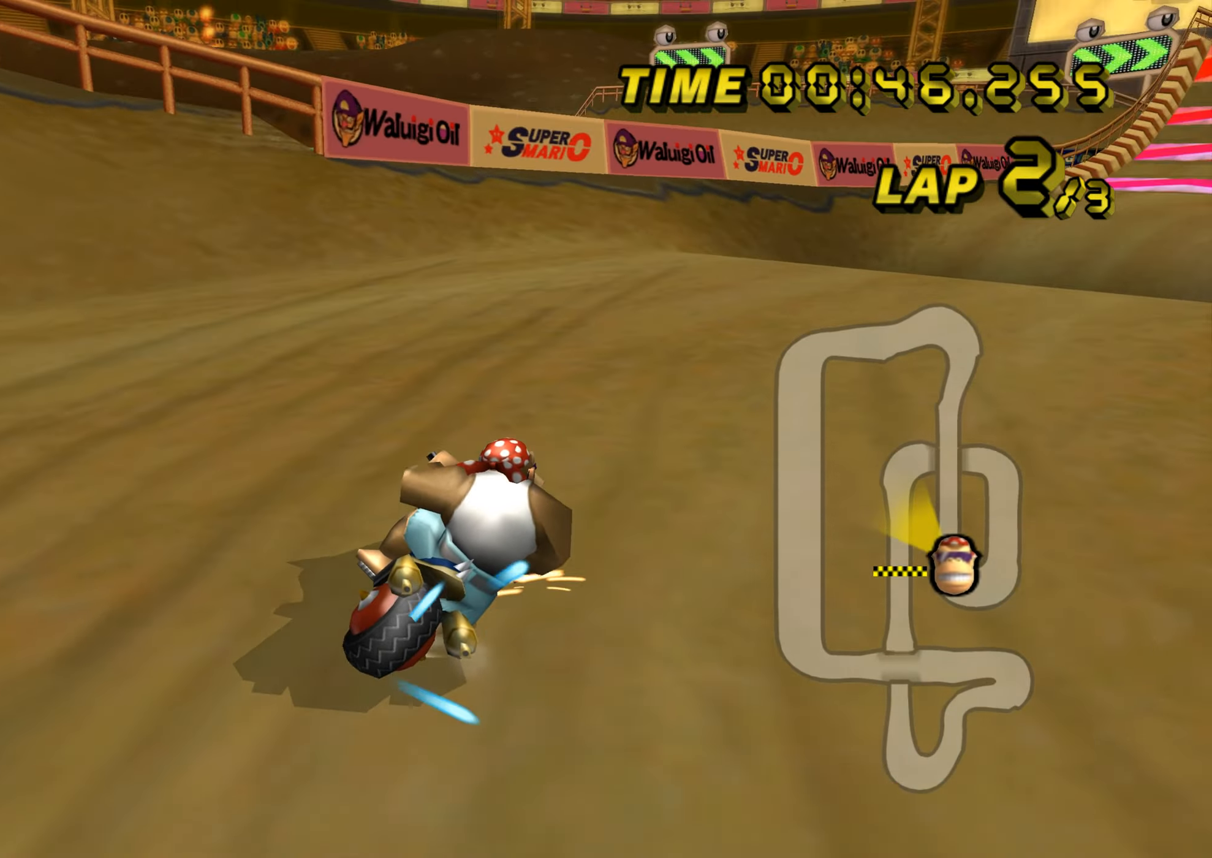
{"buttons": ["A"], "left_stick": "left", "events": [[234, "R1", "up"], [284, "DPAD_UP", "down"], [301, "DPAD_UP", "up"], [351, "left_stick", "center"], [401, "left_stick", "left"]]}
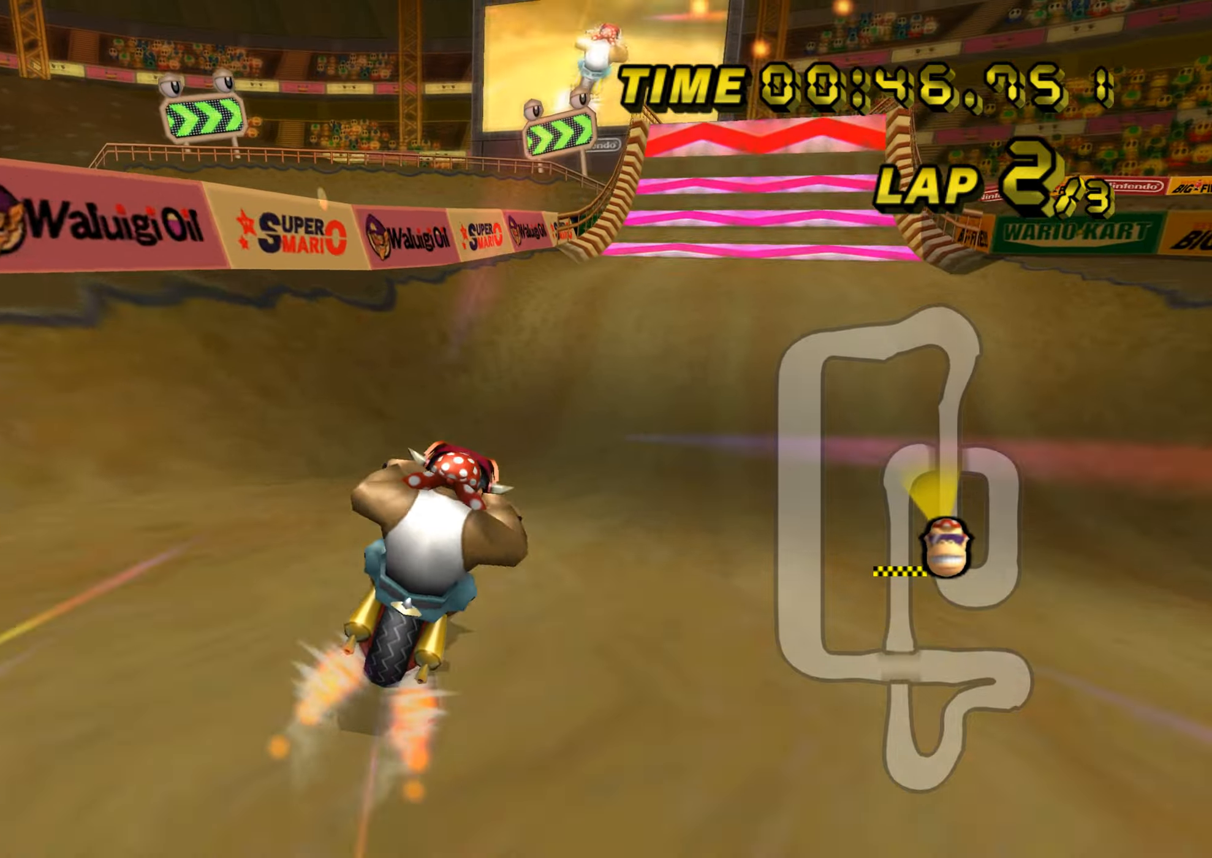
{"buttons": ["A"], "left_stick": "left", "events": []}
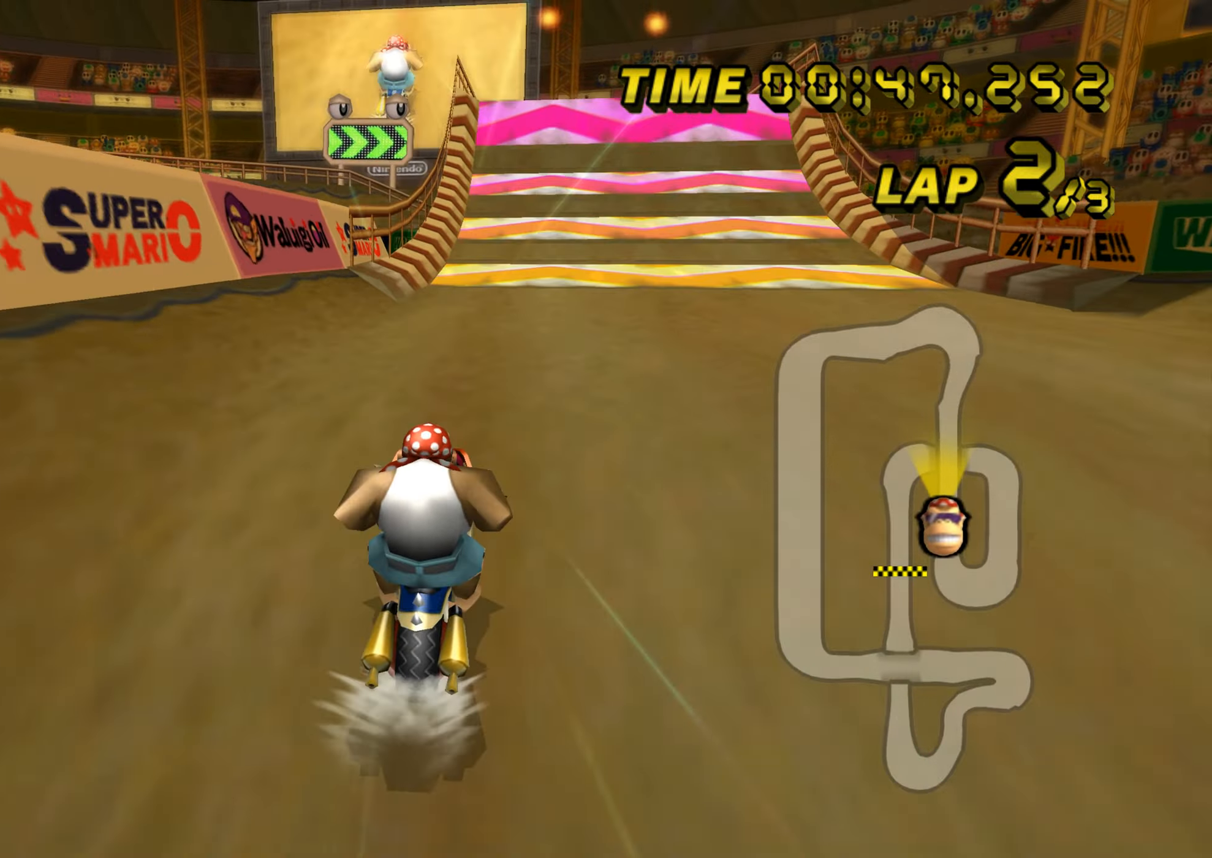
{"buttons": ["A"], "left_stick": "left", "events": [[134, "left_stick", "center"], [201, "left_stick", "left"]]}
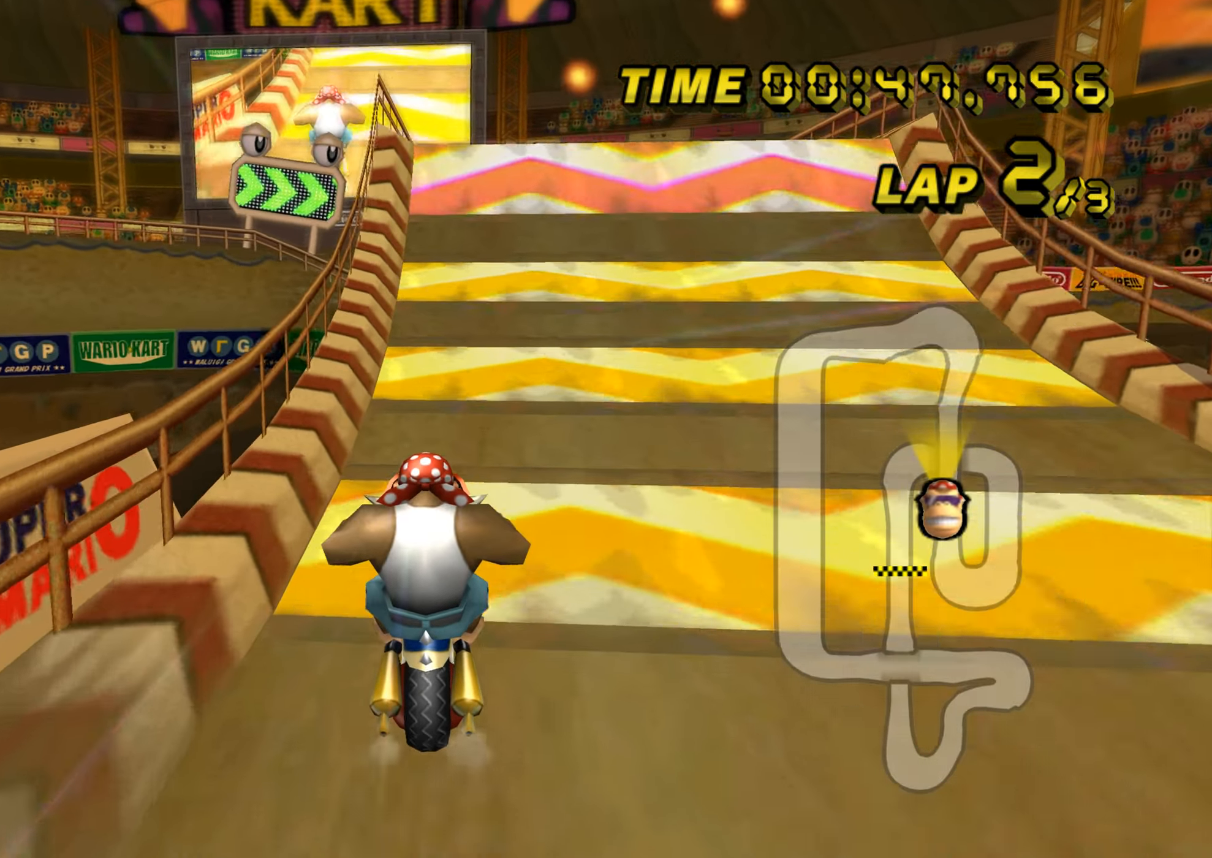
{"buttons": ["A"], "left_stick": "center", "events": [[233, "left_stick", "center"]]}
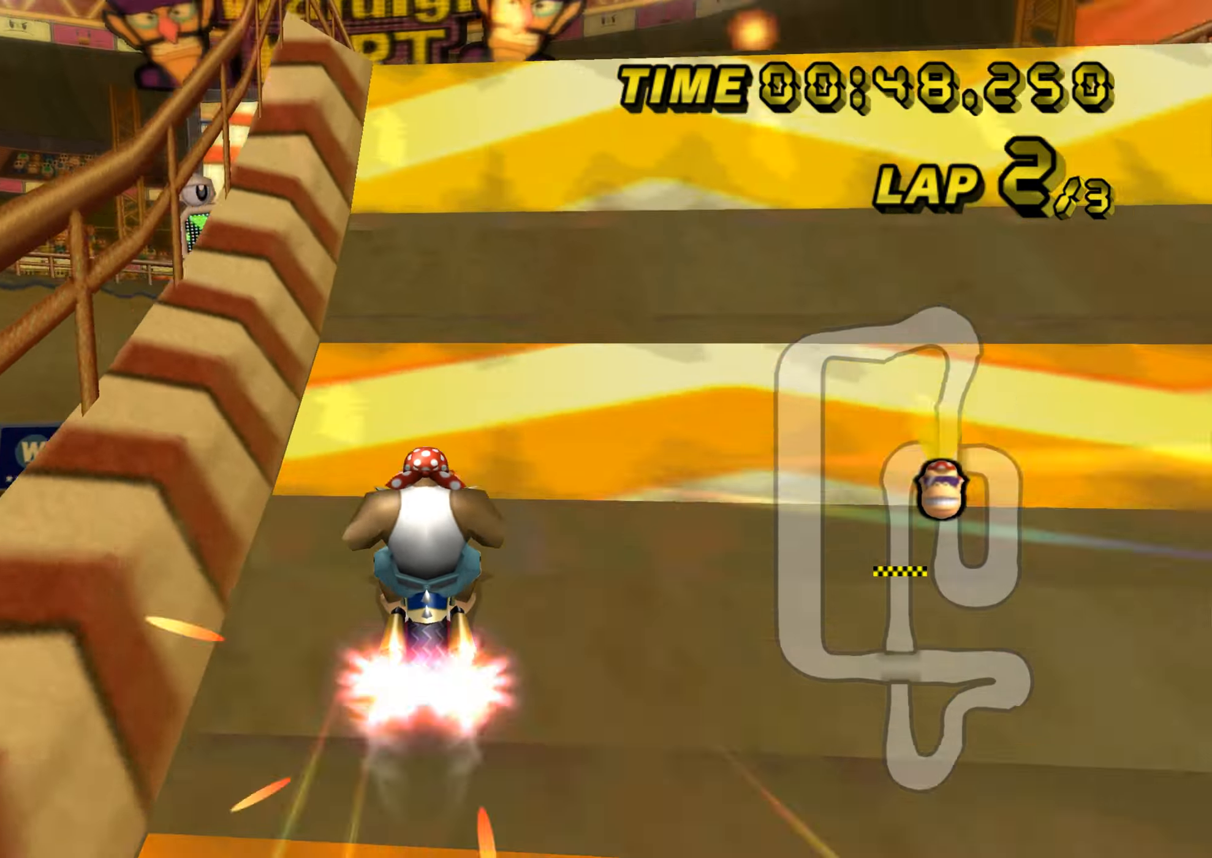
{"buttons": ["A"], "left_stick": "down-right", "events": [[151, "left_stick", "left"], [167, "R1", "down"], [234, "DPAD_DOWN", "down"], [251, "DPAD_DOWN", "up"], [367, "DPAD_RIGHT", "down"], [384, "DPAD_RIGHT", "up"], [401, "R1", "up"], [434, "left_stick", "down-right"]]}
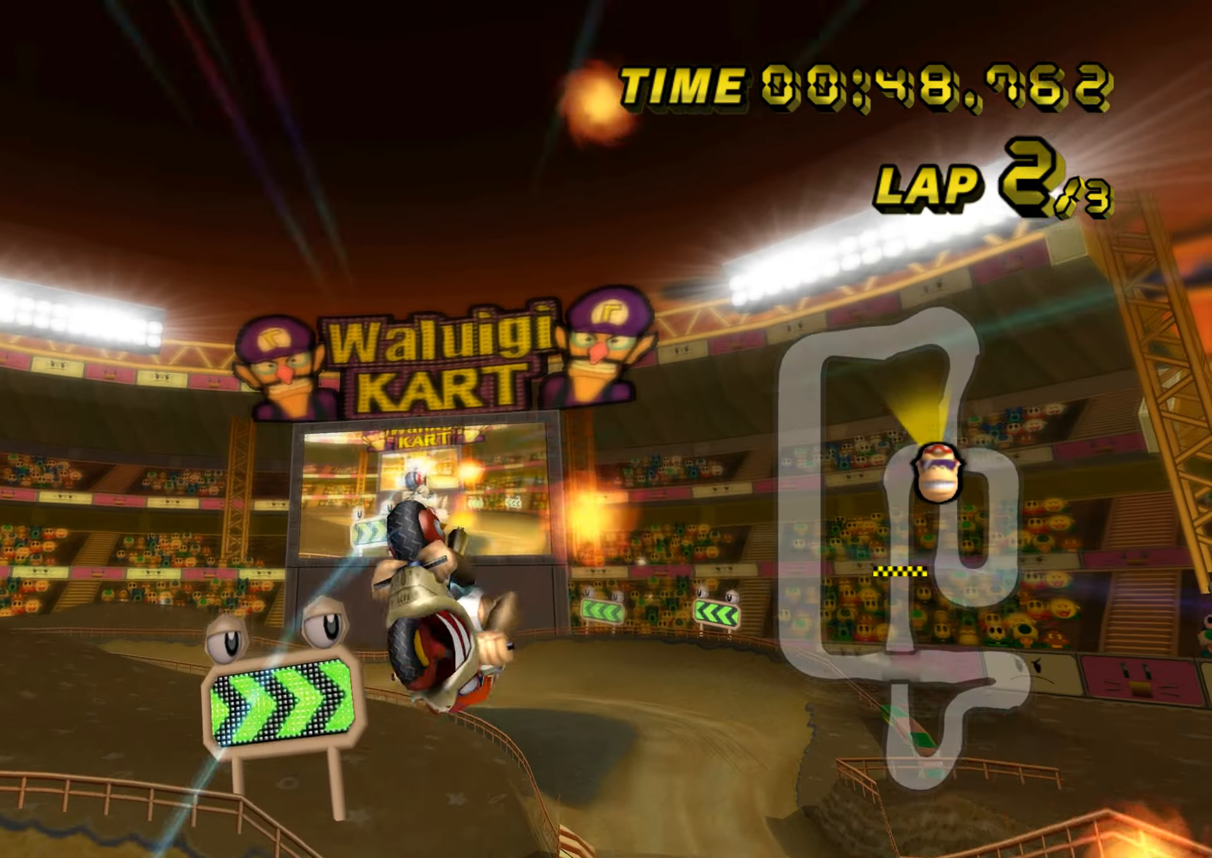
{"buttons": ["A", "R1"], "left_stick": "right", "events": [[133, "left_stick", "right"], [417, "R1", "down"]]}
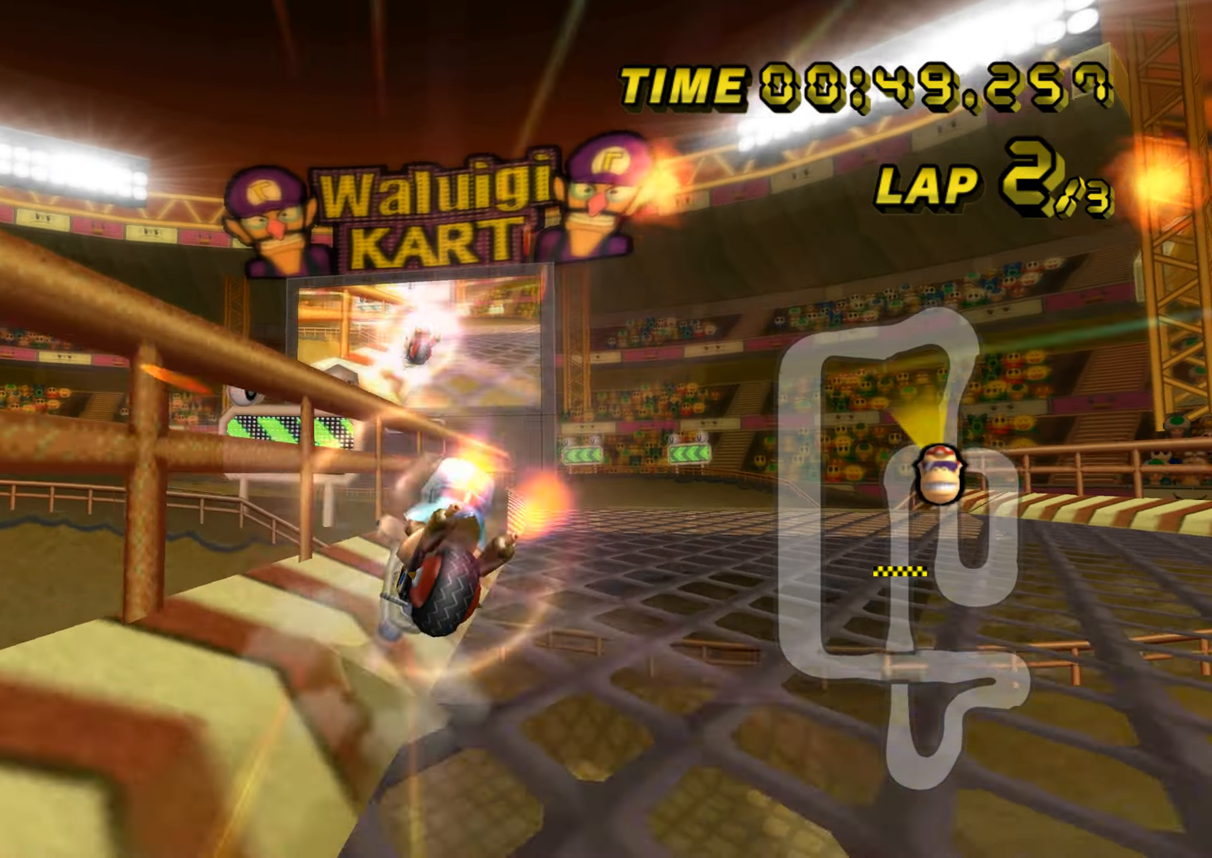
{"buttons": ["A"], "left_stick": "right", "events": [[417, "R1", "up"]]}
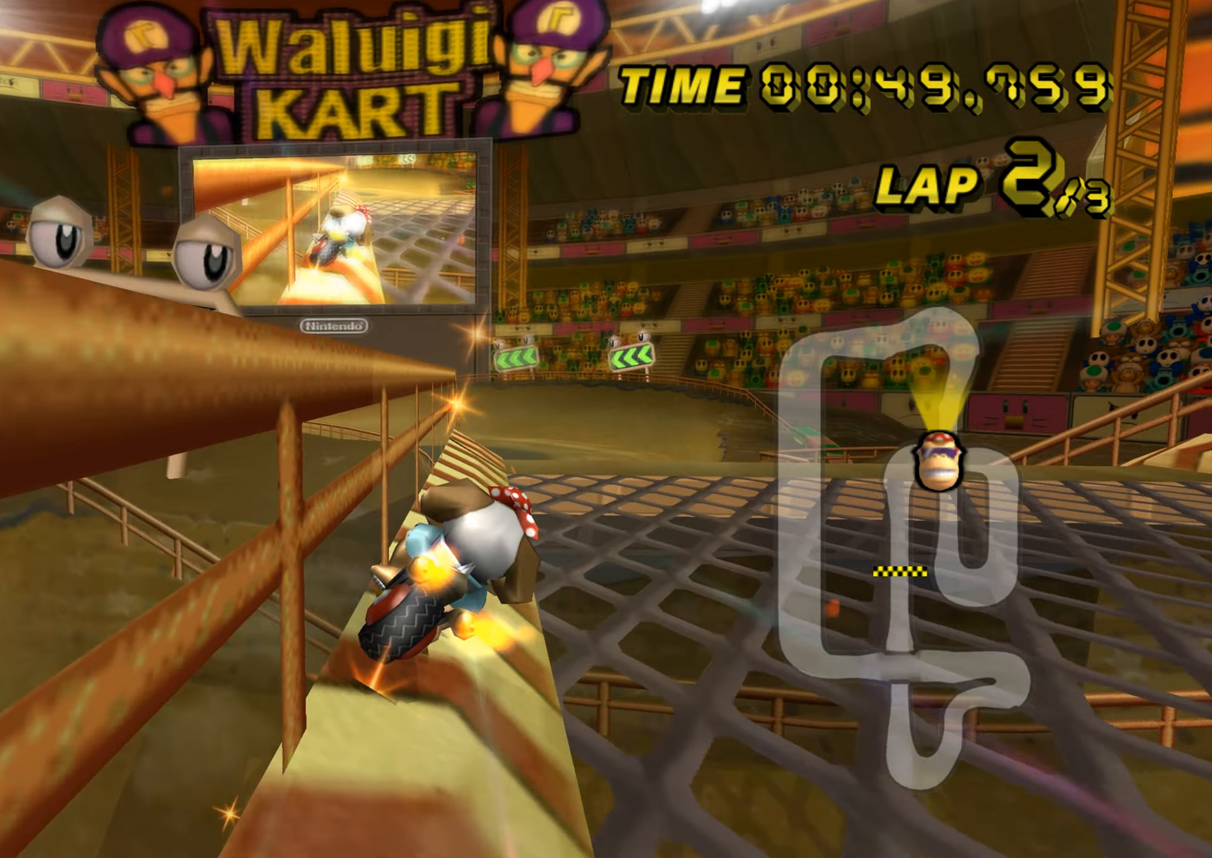
{"buttons": ["A"], "left_stick": "up-left", "events": [[150, "left_stick", "center"], [284, "left_stick", "left"], [467, "left_stick", "up-left"]]}
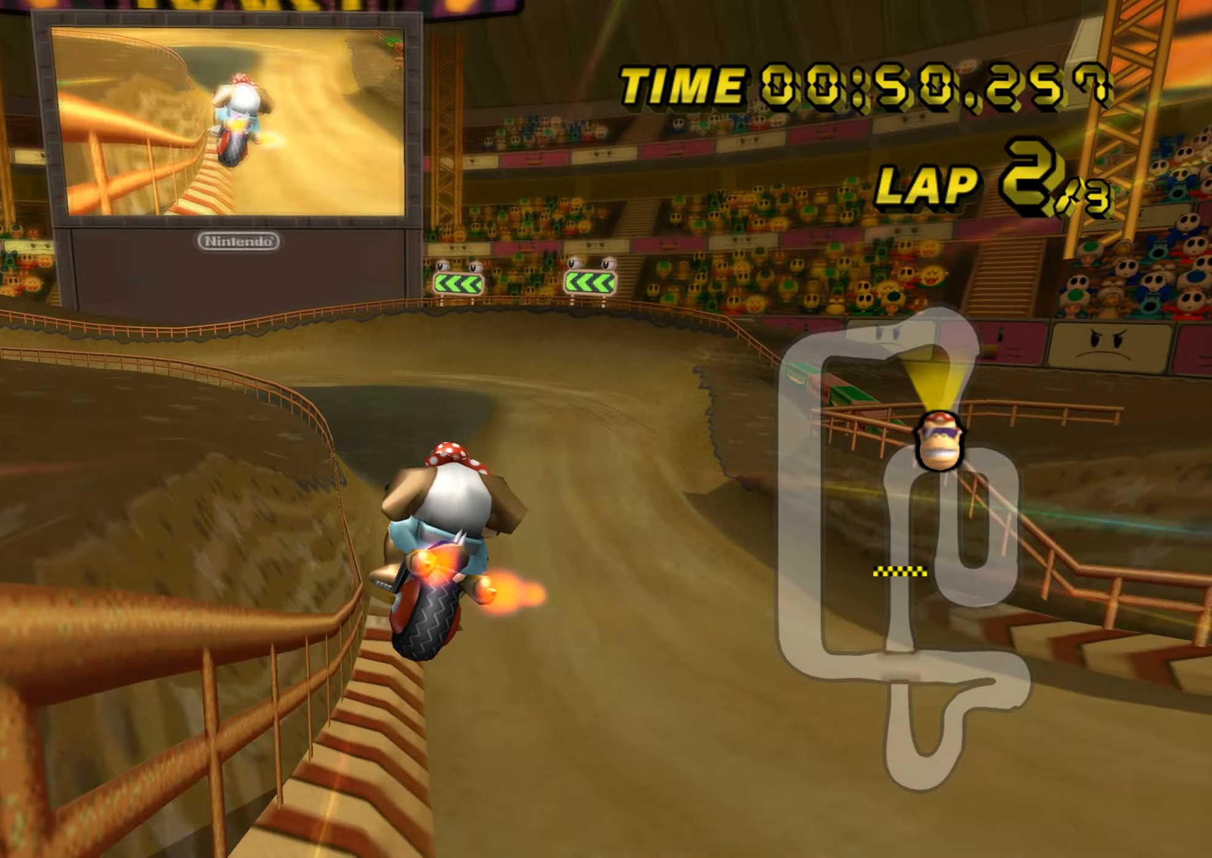
{"buttons": ["A"], "left_stick": "up-left", "events": [[100, "left_stick", "up"], [417, "left_stick", "up-left"]]}
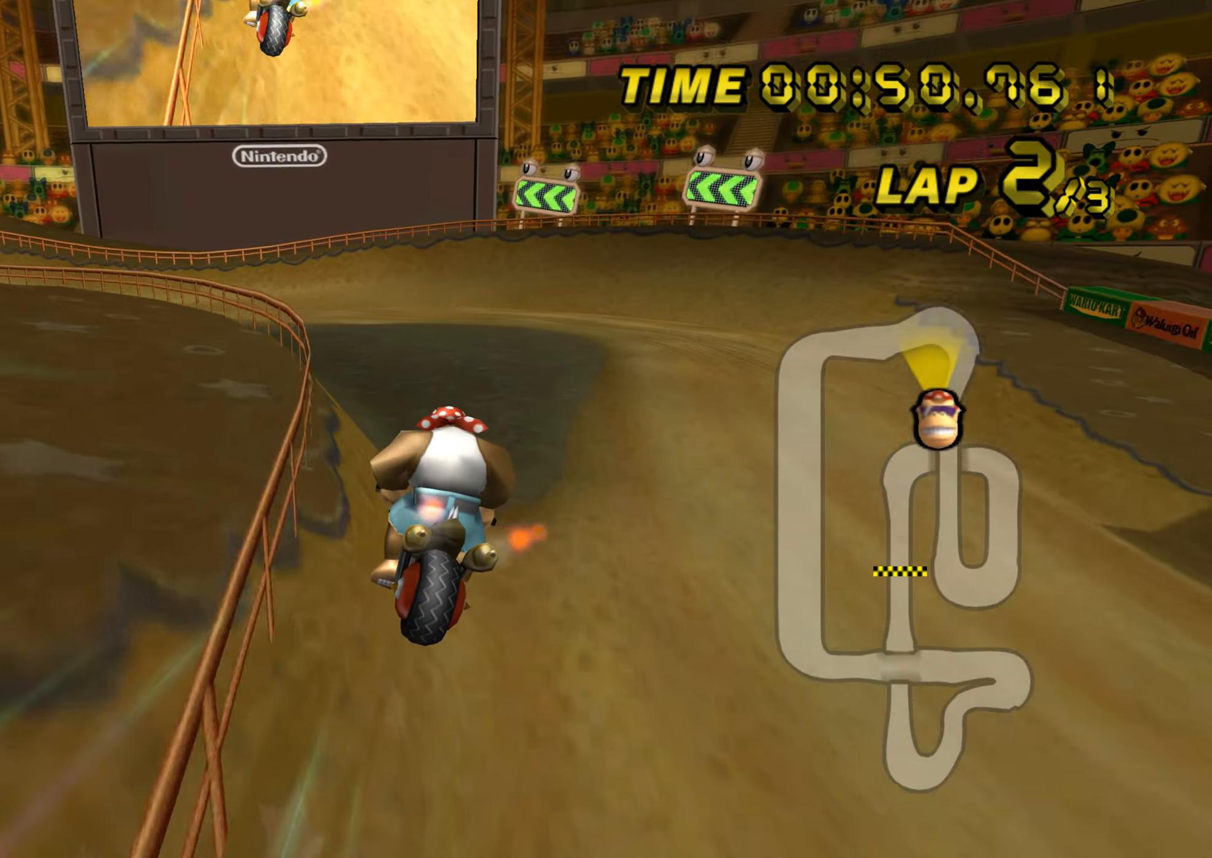
{"buttons": ["A", "R1"], "left_stick": "right", "events": [[33, "R1", "down"], [250, "left_stick", "right"]]}
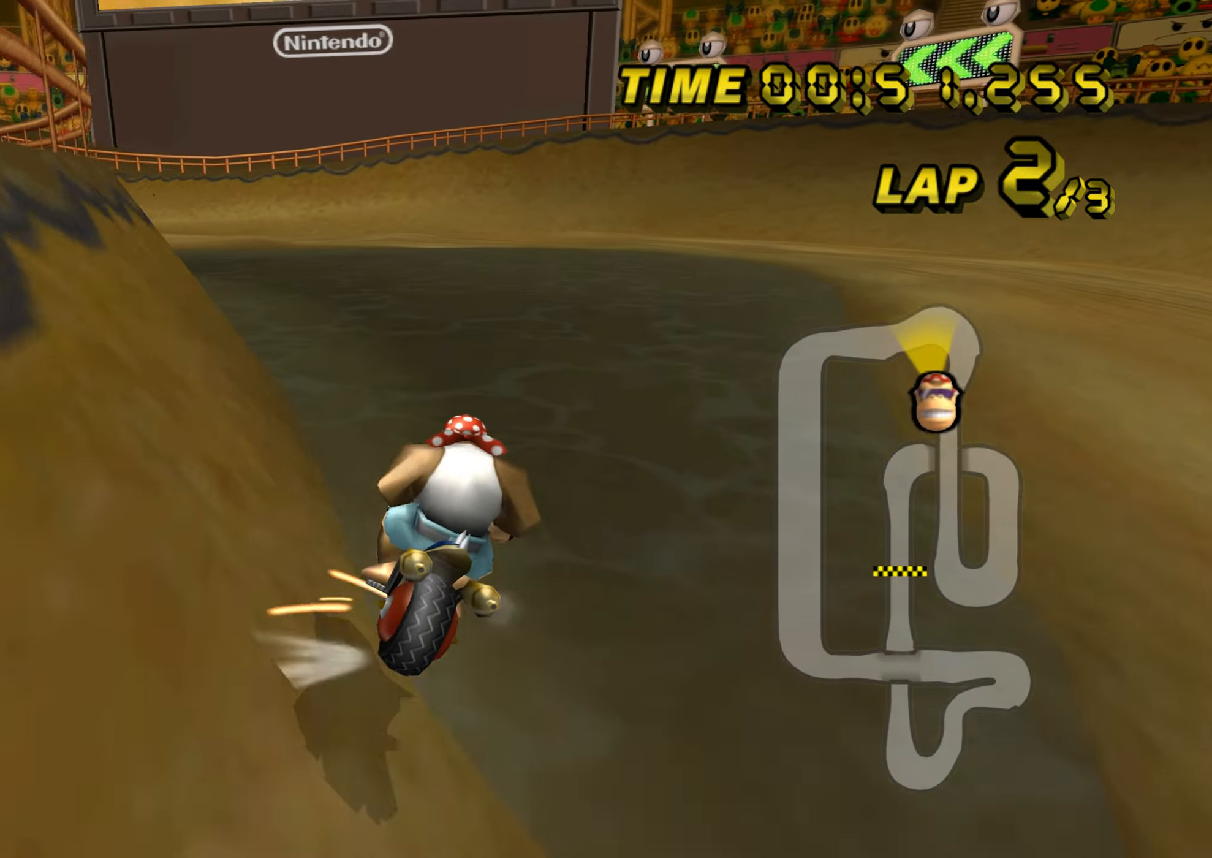
{"buttons": ["A", "L1", "R1"], "left_stick": "up-left", "events": [[50, "left_stick", "up-left"], [284, "L1", "down"]]}
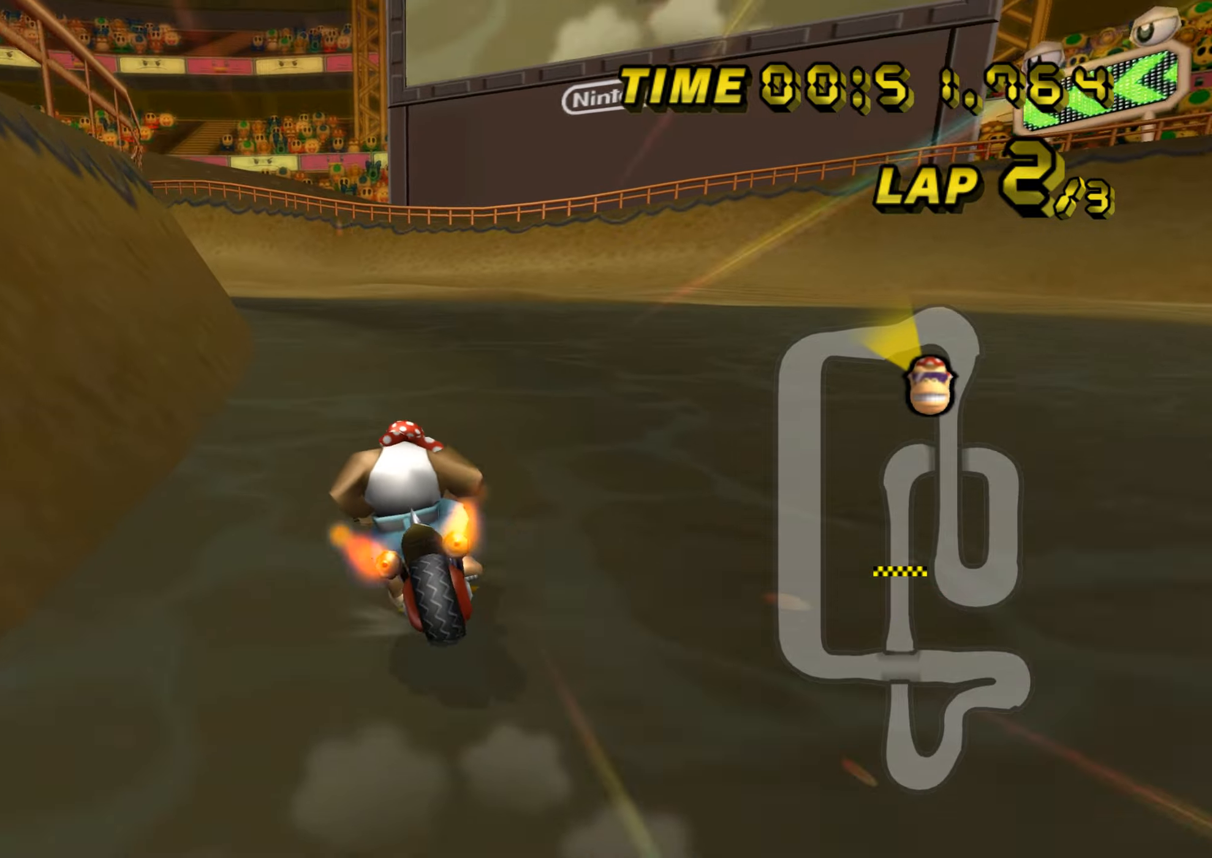
{"buttons": ["A", "R1"], "left_stick": "right", "events": [[17, "L1", "up"], [250, "left_stick", "right"]]}
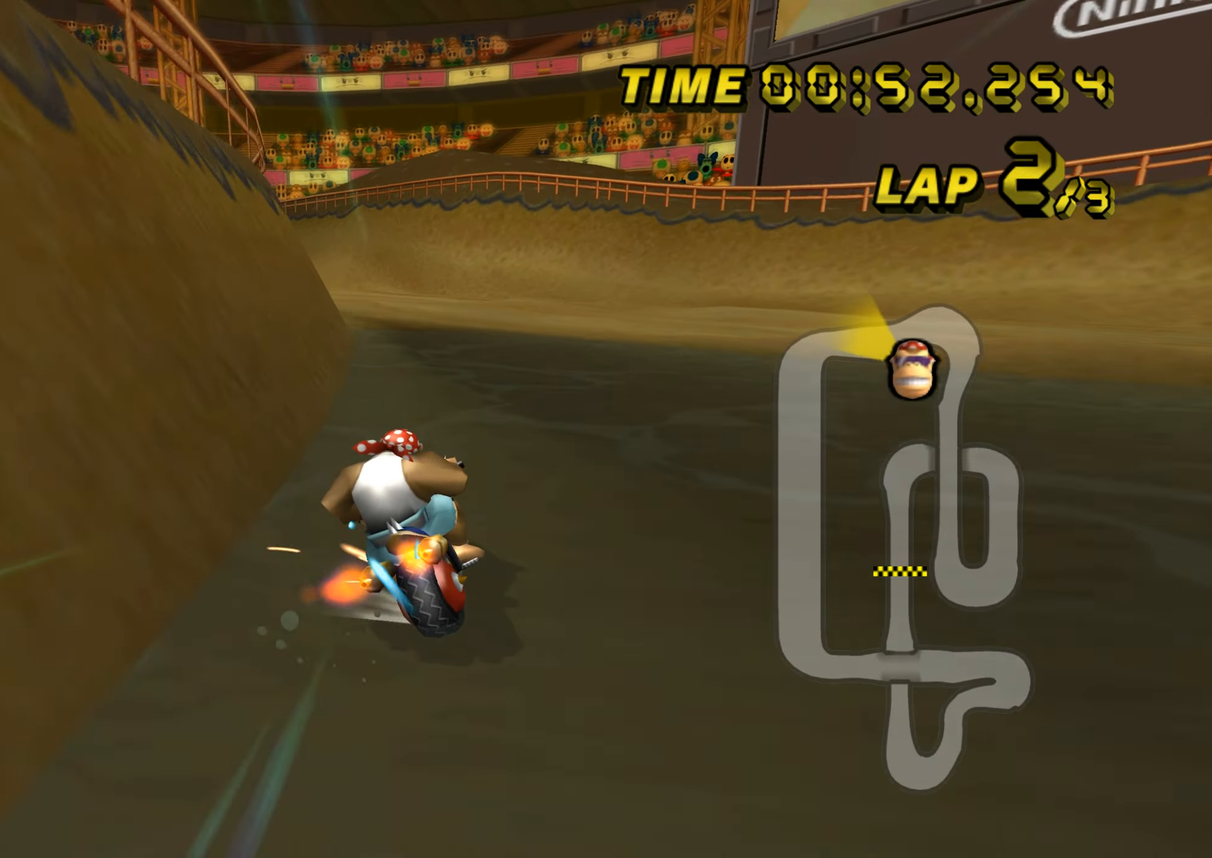
{"buttons": ["A", "R1"], "left_stick": "right", "events": [[150, "left_stick", "up-left"], [400, "left_stick", "right"]]}
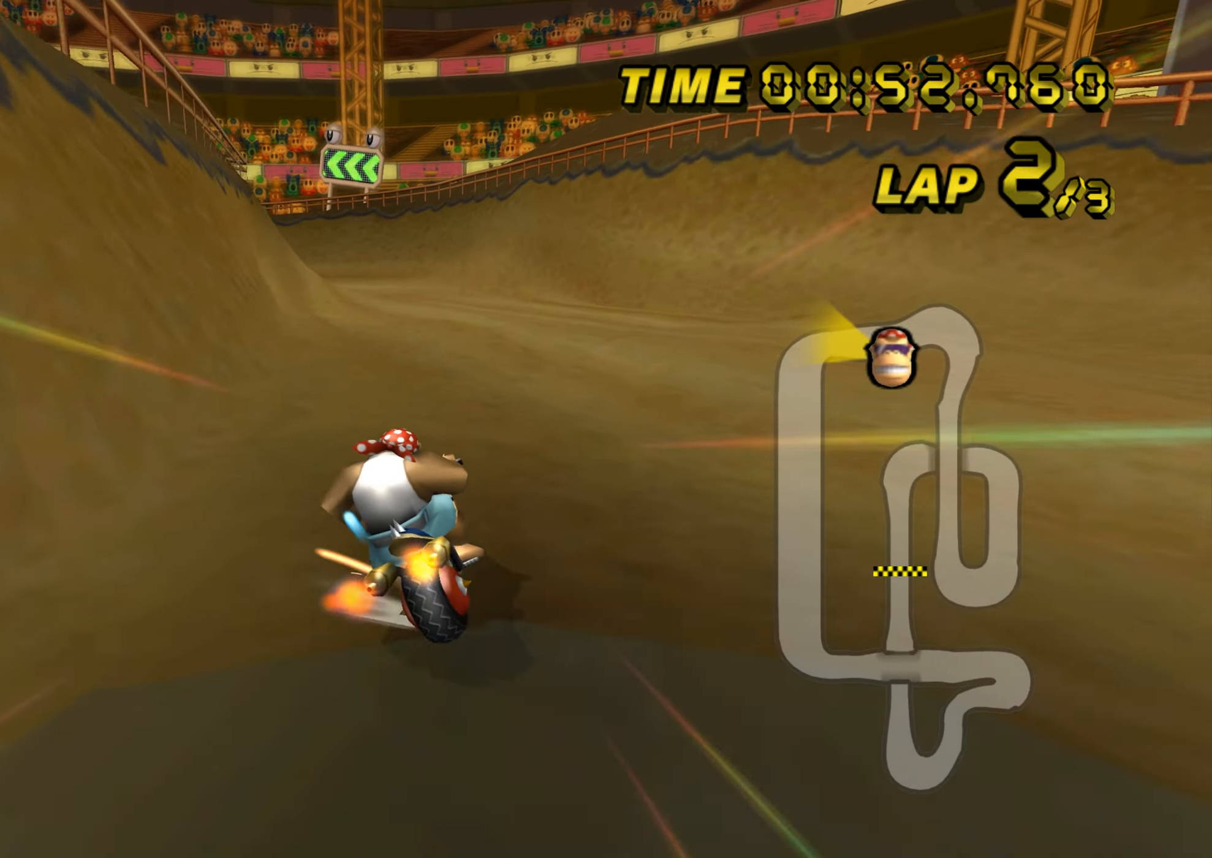
{"buttons": ["A"], "left_stick": "center", "events": [[234, "R1", "up"], [267, "DPAD_UP", "down"], [284, "DPAD_UP", "up"], [317, "left_stick", "center"], [484, "DPAD_UP", "down"], [501, "DPAD_UP", "up"]]}
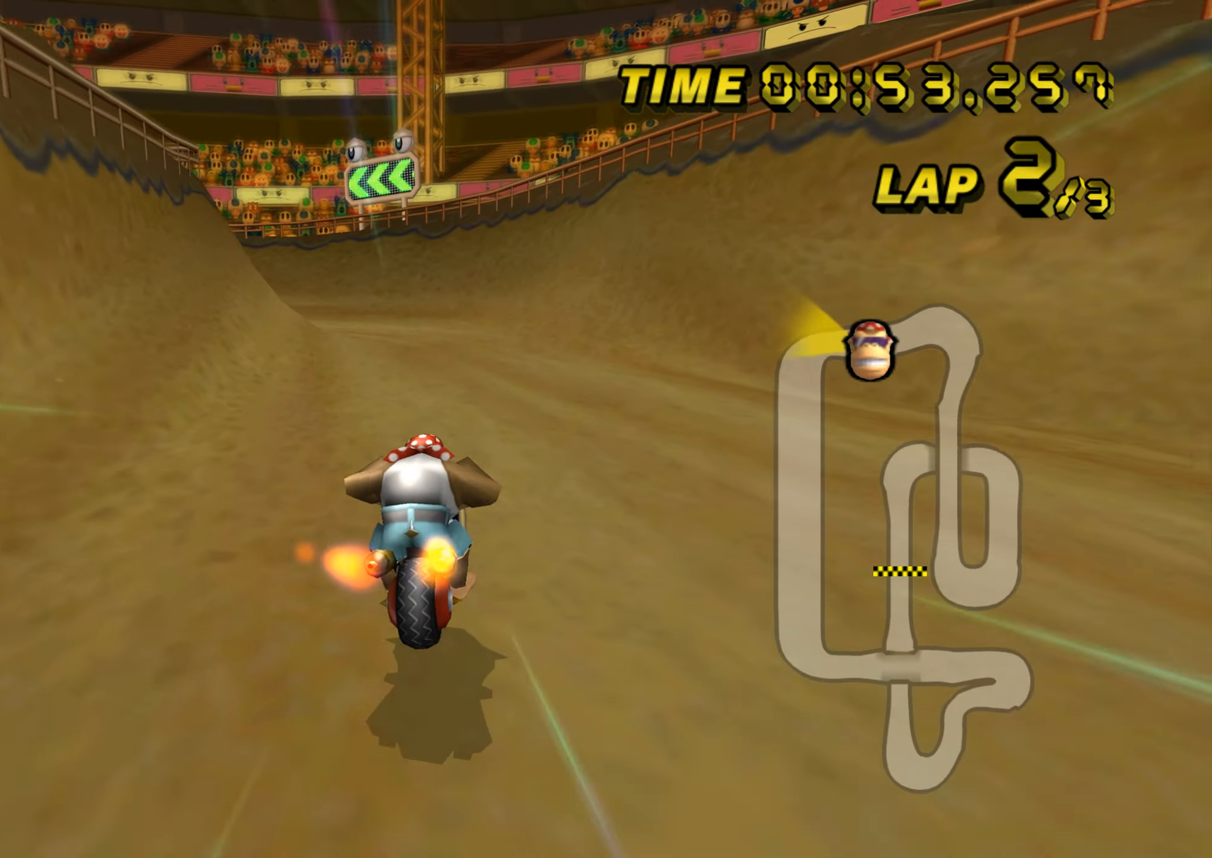
{"buttons": ["A", "R1"], "left_stick": "up-left", "events": [[50, "DPAD_UP", "down"], [66, "DPAD_UP", "up"], [133, "left_stick", "left"], [267, "R1", "down"], [433, "left_stick", "up-left"]]}
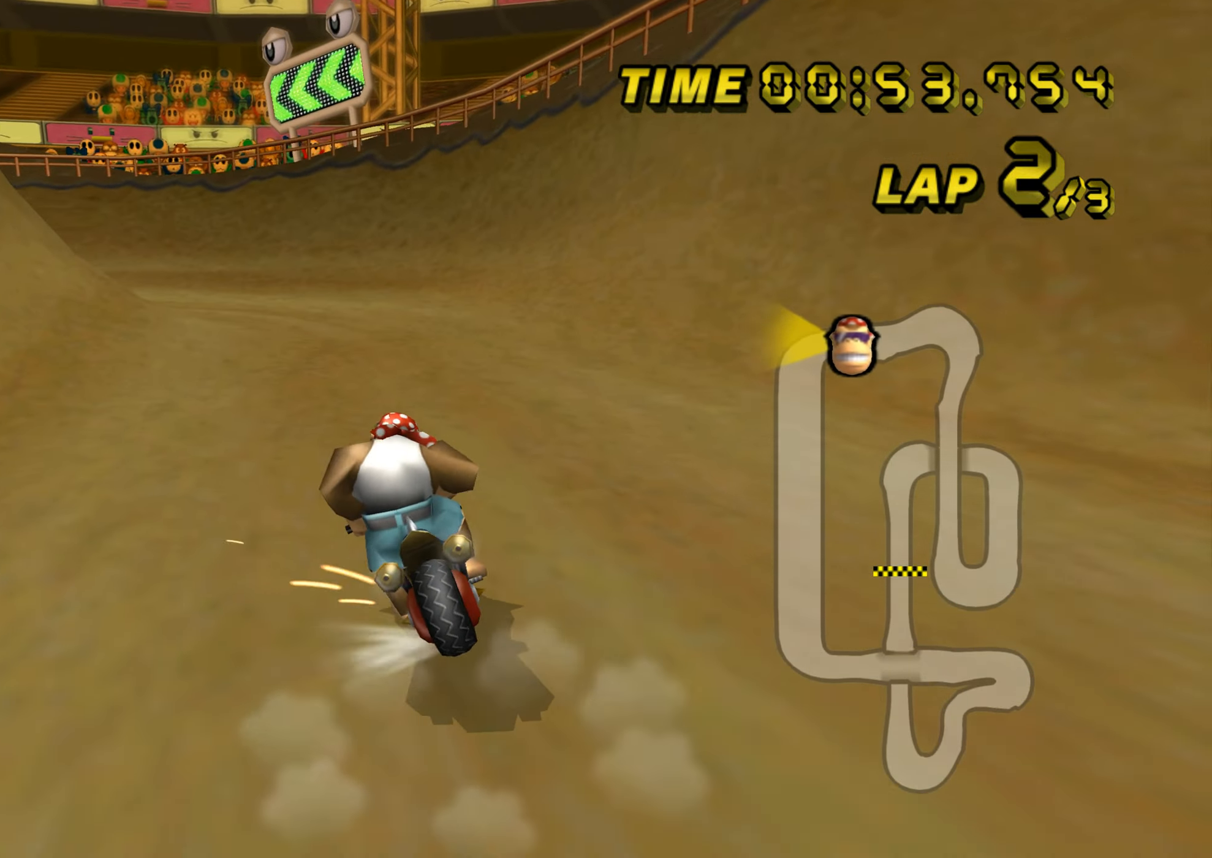
{"buttons": ["A", "R1"], "left_stick": "left", "events": [[84, "left_stick", "up"], [267, "left_stick", "right"], [384, "left_stick", "left"]]}
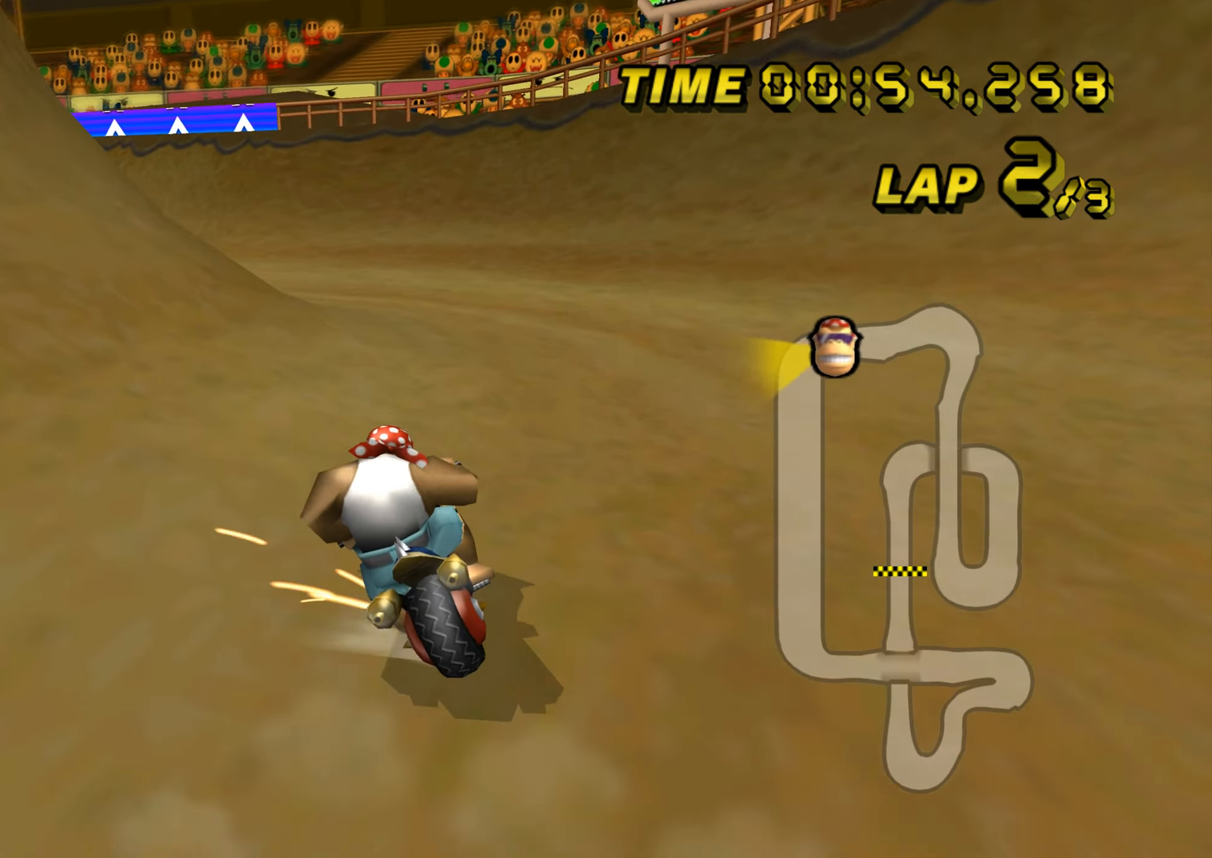
{"buttons": ["A", "R1"], "left_stick": "left", "events": []}
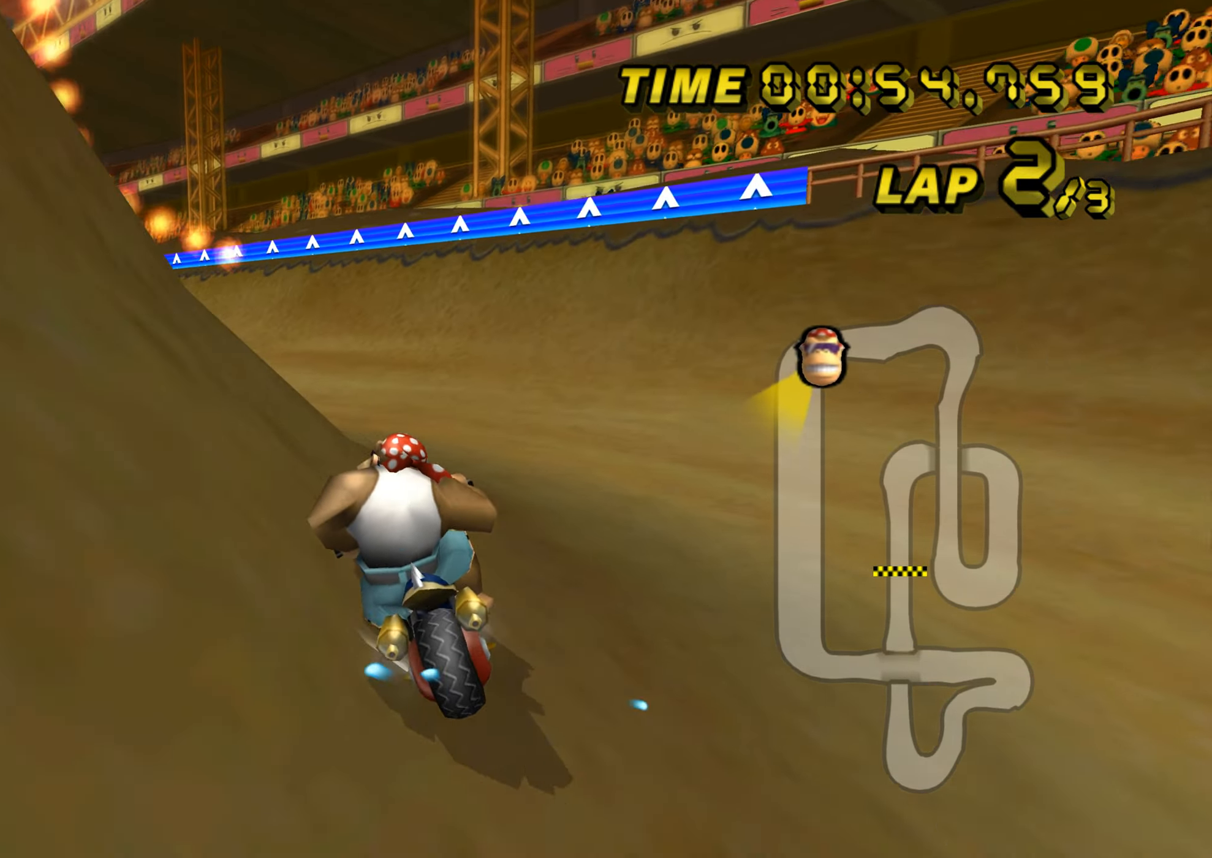
{"buttons": ["A", "R1"], "left_stick": "left", "events": []}